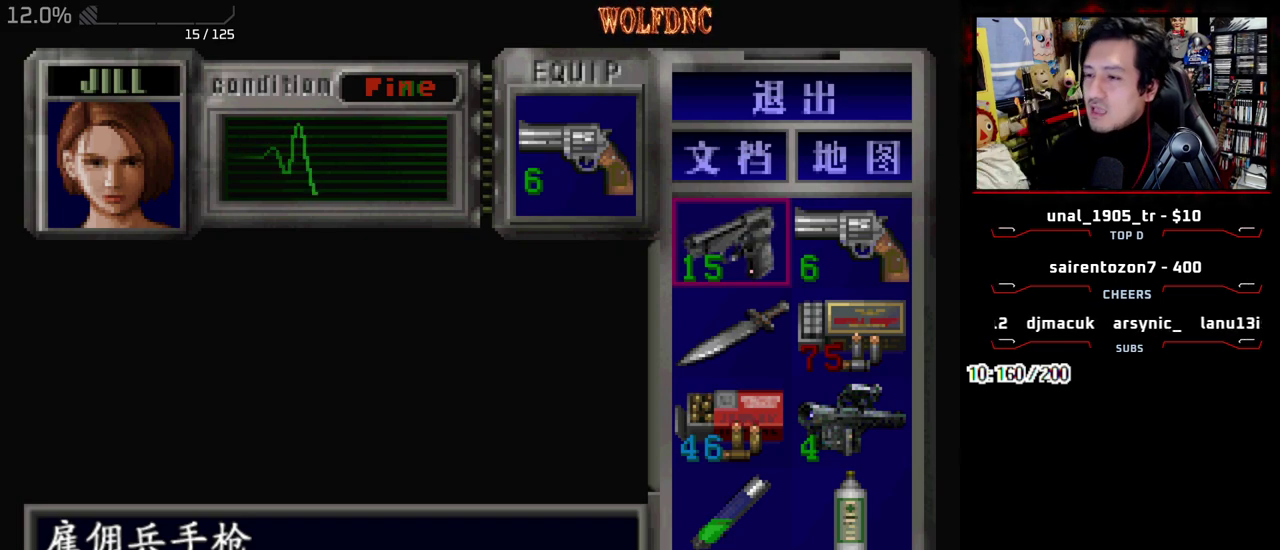
Gameplay with a controller (PlayStation layout); each line is a JSON object with the inputs held at the frame after it. "events" lists button and stick changes between this image and that frame as [ms after this image, input, new state], when the widget could be followed in between. Not read: L3 R3.
{"buttons": ["R1"], "events": [[300, "SQUARE", "down"], [400, "SQUARE", "up"], [500, "R1", "down"]]}
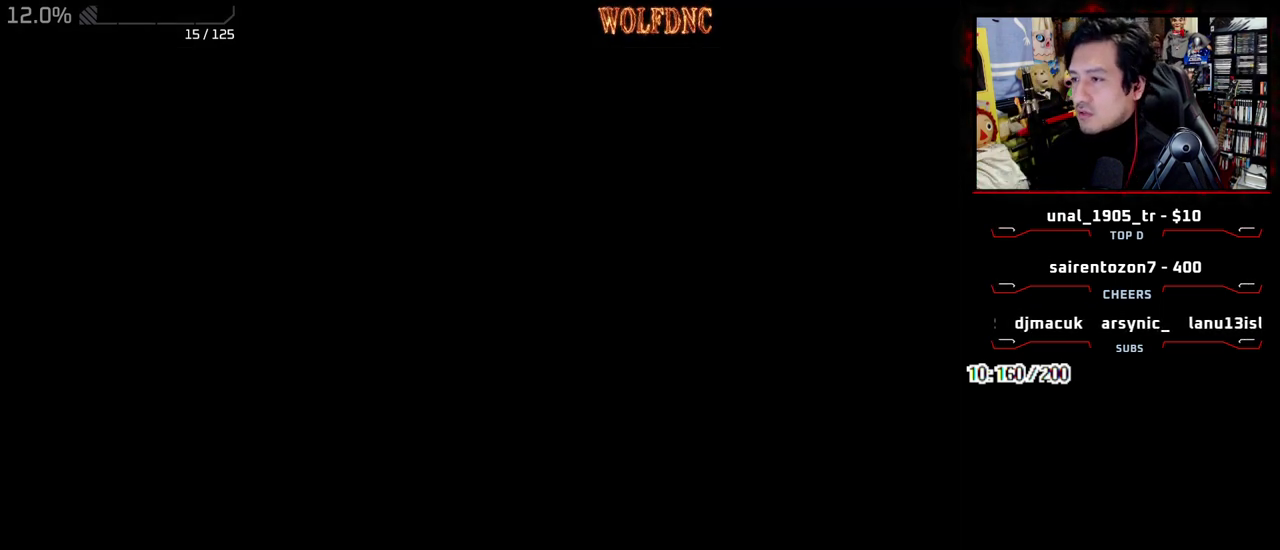
{"buttons": ["CROSS", "R1"], "events": [[183, "CROSS", "down"]]}
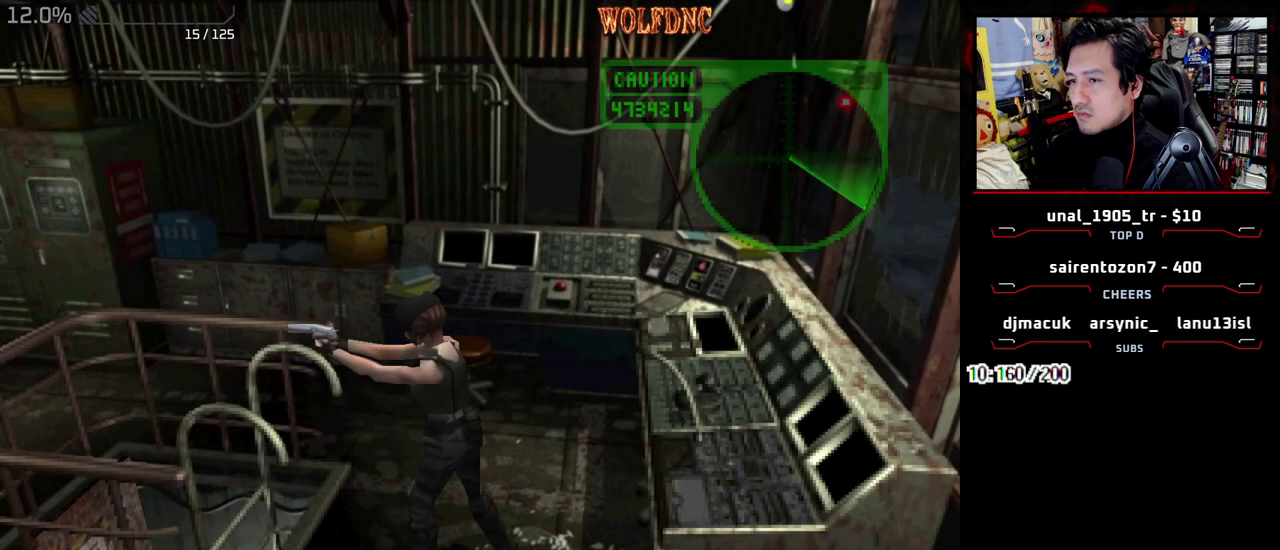
{"buttons": [], "events": [[150, "CROSS", "up"], [333, "R1", "up"]]}
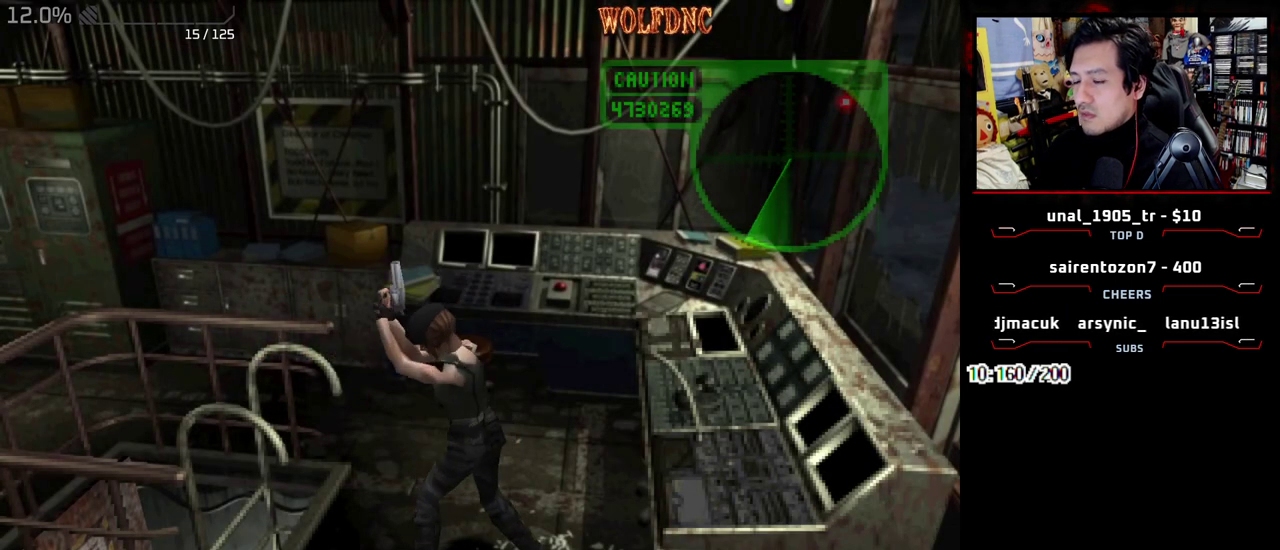
{"buttons": [], "events": []}
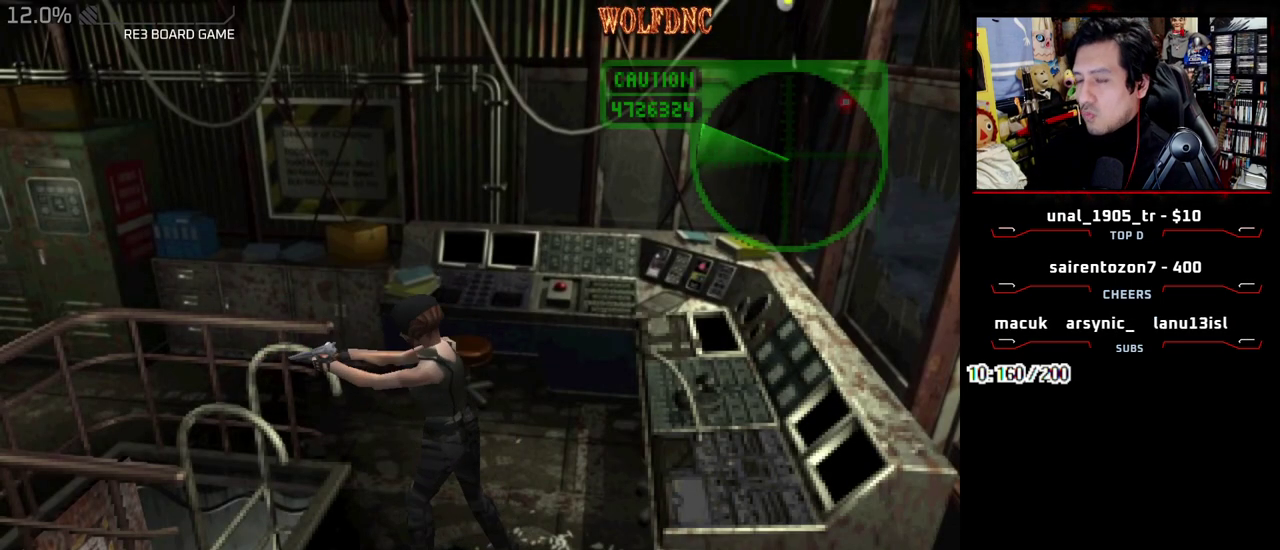
{"buttons": ["SELECT"], "events": [[467, "SELECT", "down"]]}
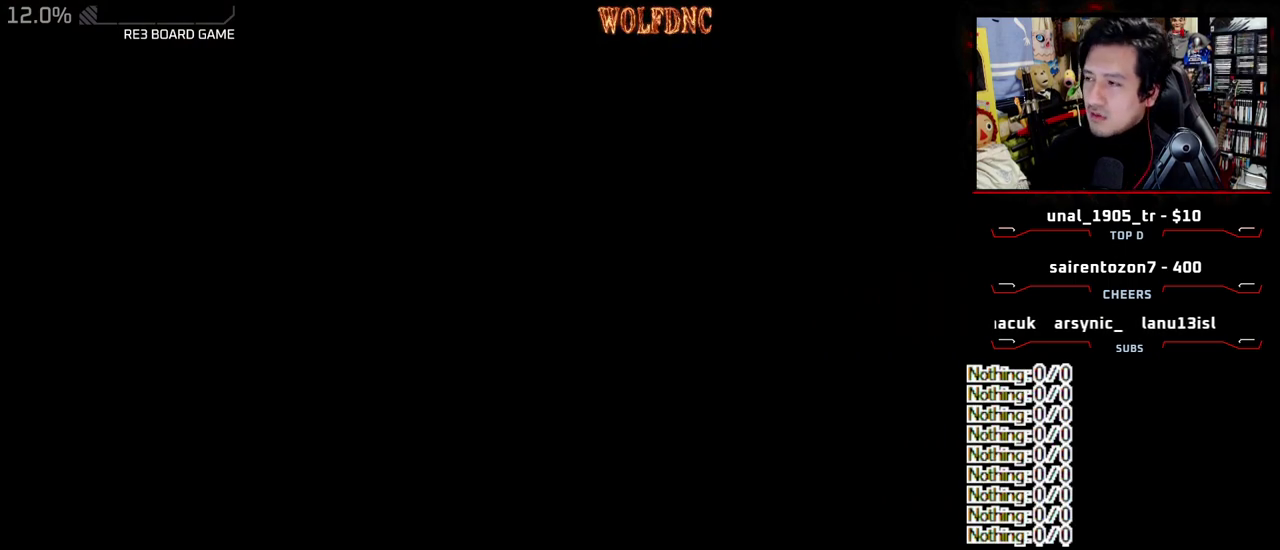
{"buttons": ["SELECT"], "events": [[50, "SELECT", "up"], [150, "SELECT", "down"], [200, "SELECT", "up"], [283, "SELECT", "down"], [333, "SELECT", "up"], [433, "SELECT", "down"]]}
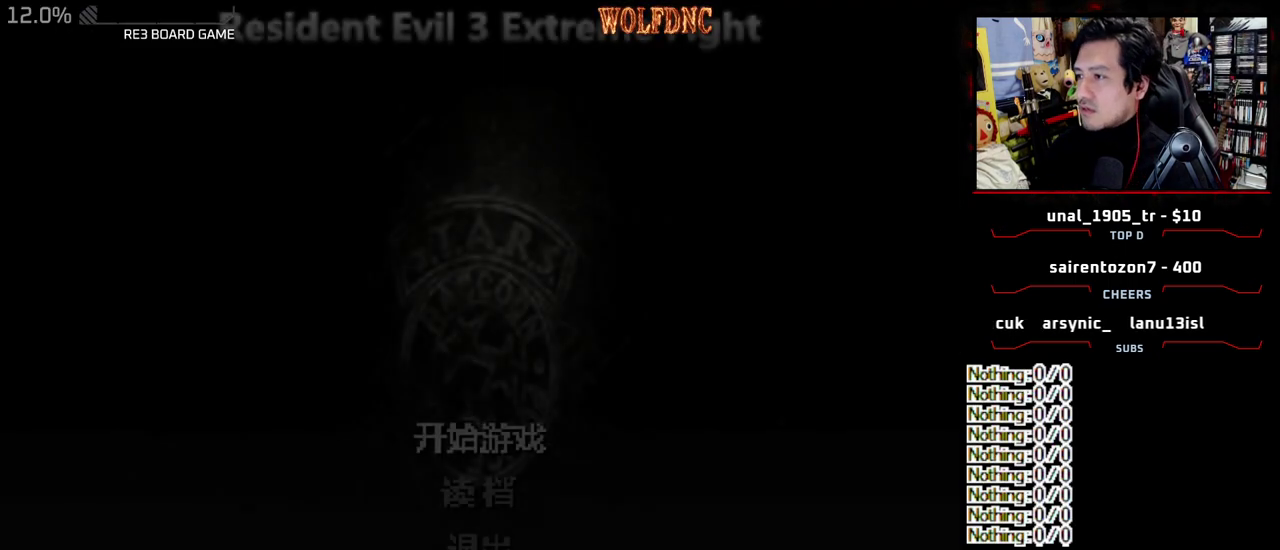
{"buttons": [], "events": [[17, "SELECT", "up"]]}
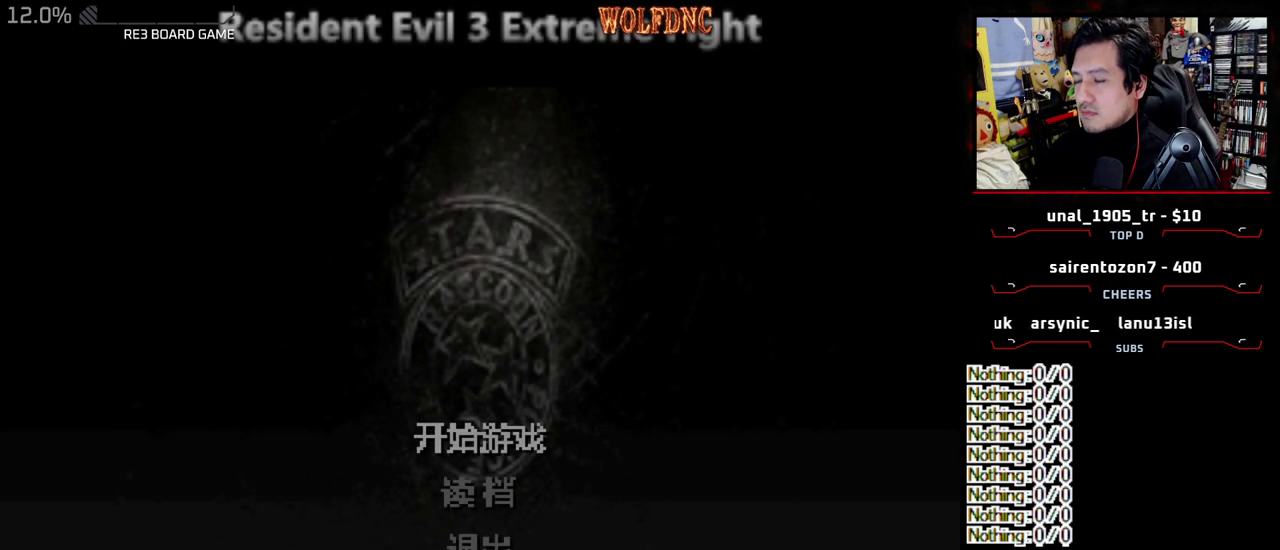
{"buttons": ["DPAD_DOWN"], "events": [[500, "DPAD_DOWN", "down"]]}
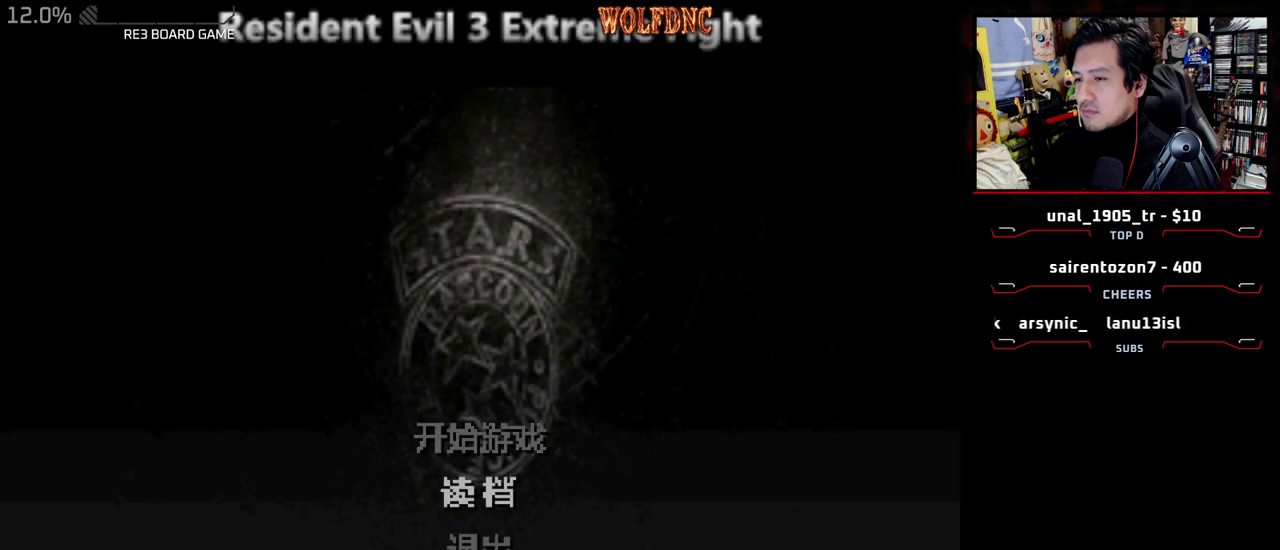
{"buttons": [], "events": [[50, "DPAD_DOWN", "up"], [200, "CROSS", "down"], [333, "CROSS", "up"]]}
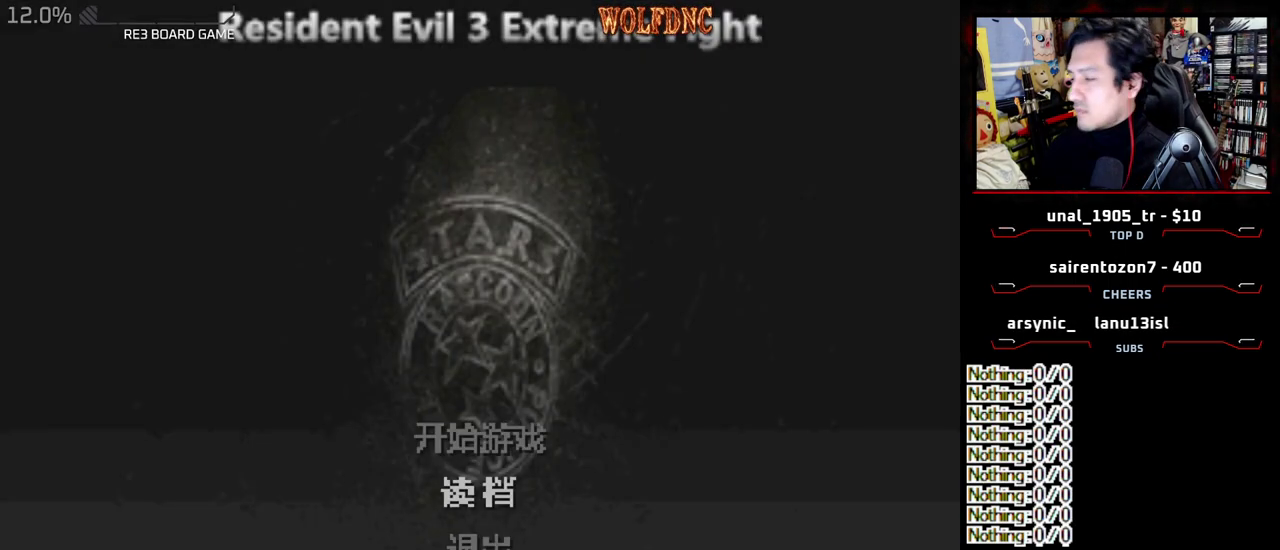
{"buttons": [], "events": []}
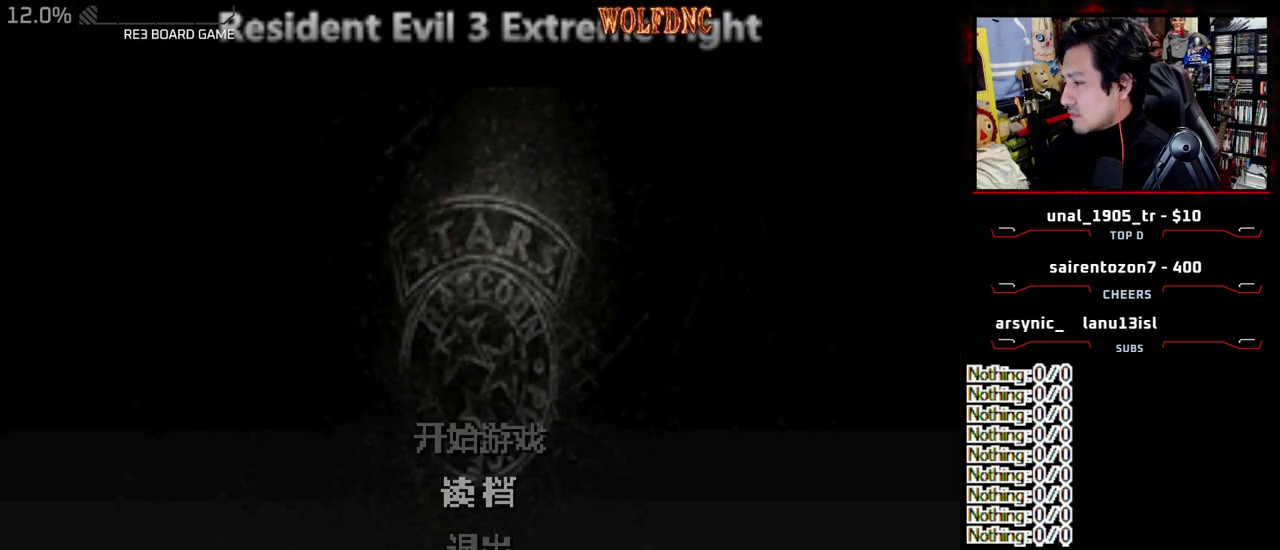
{"buttons": [], "events": []}
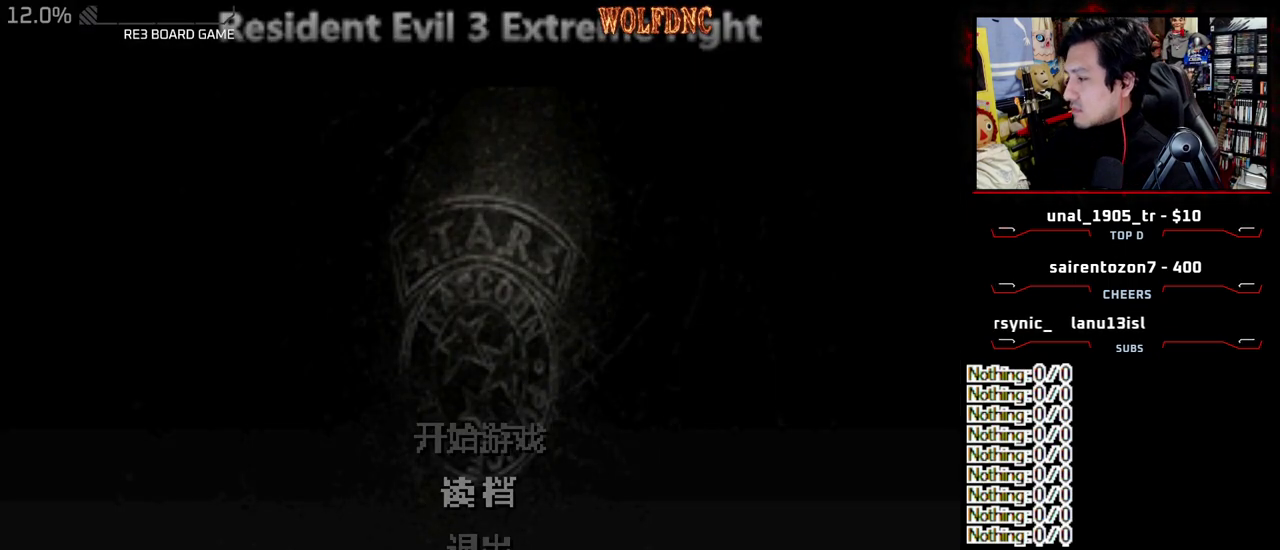
{"buttons": [], "events": []}
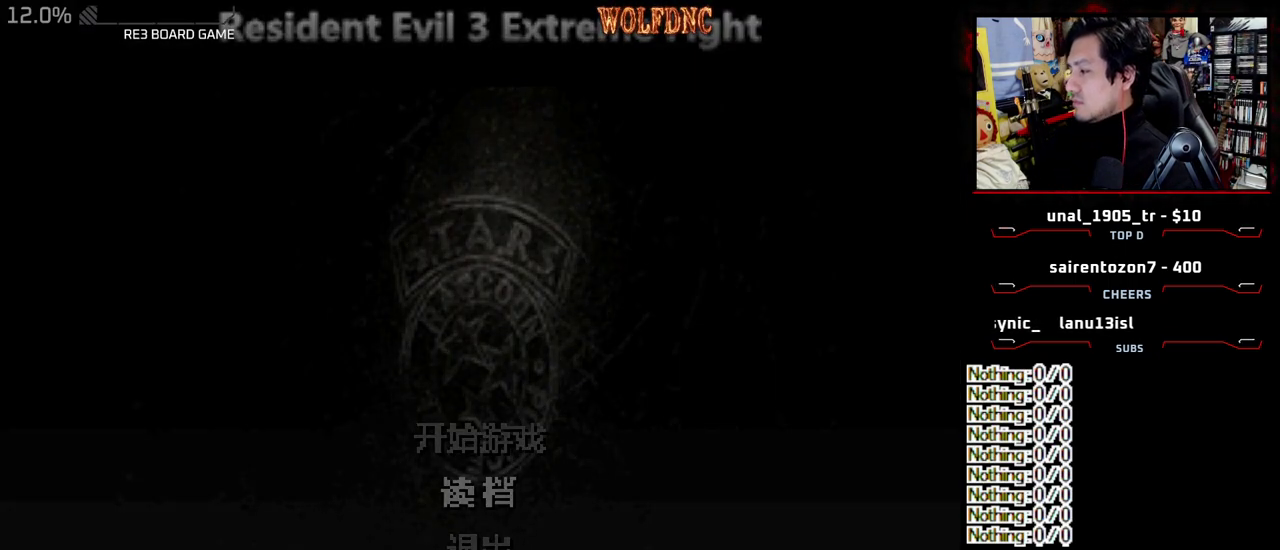
{"buttons": [], "events": []}
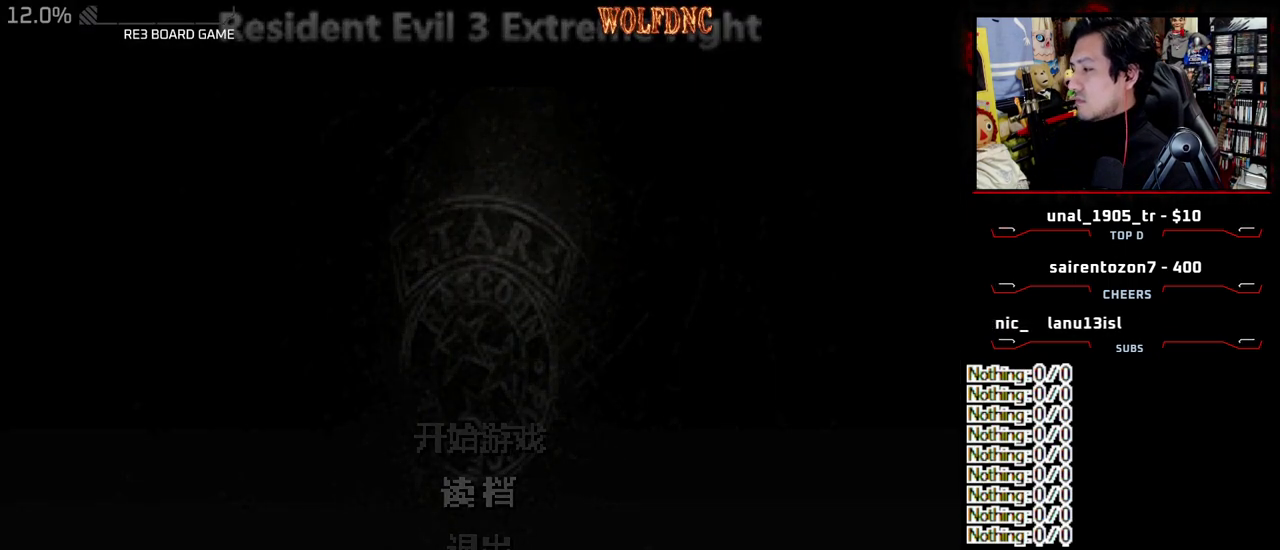
{"buttons": [], "events": []}
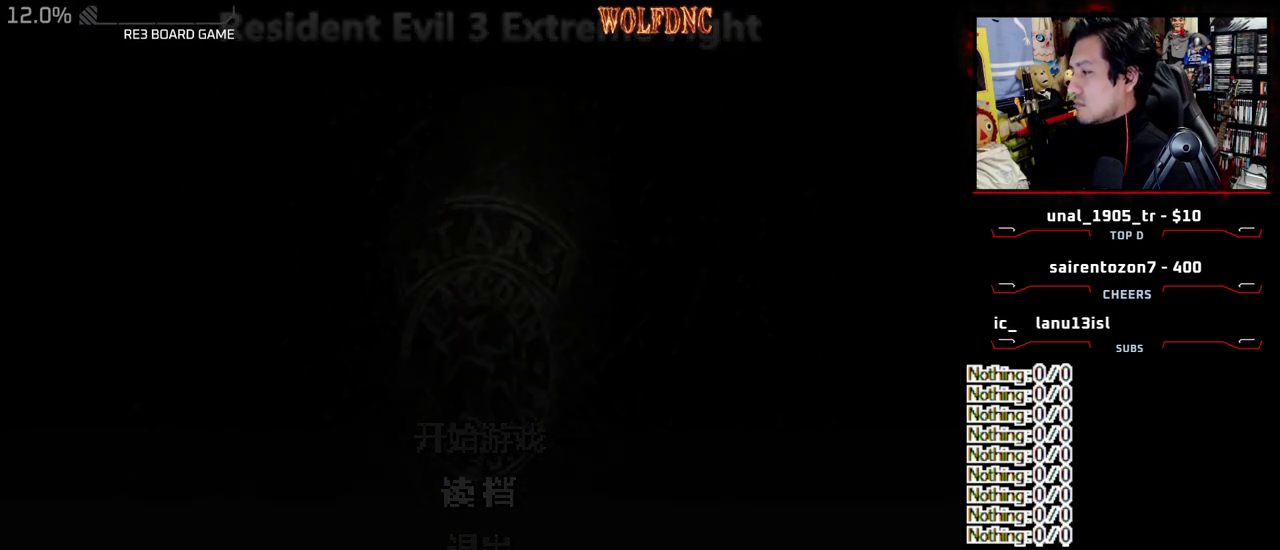
{"buttons": [], "events": []}
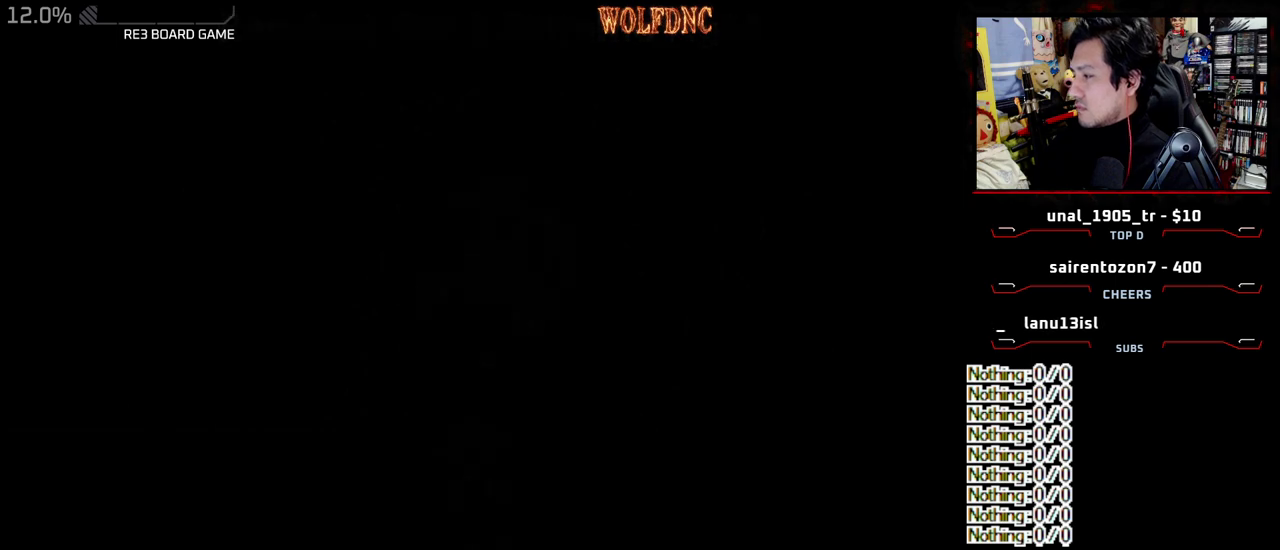
{"buttons": [], "events": []}
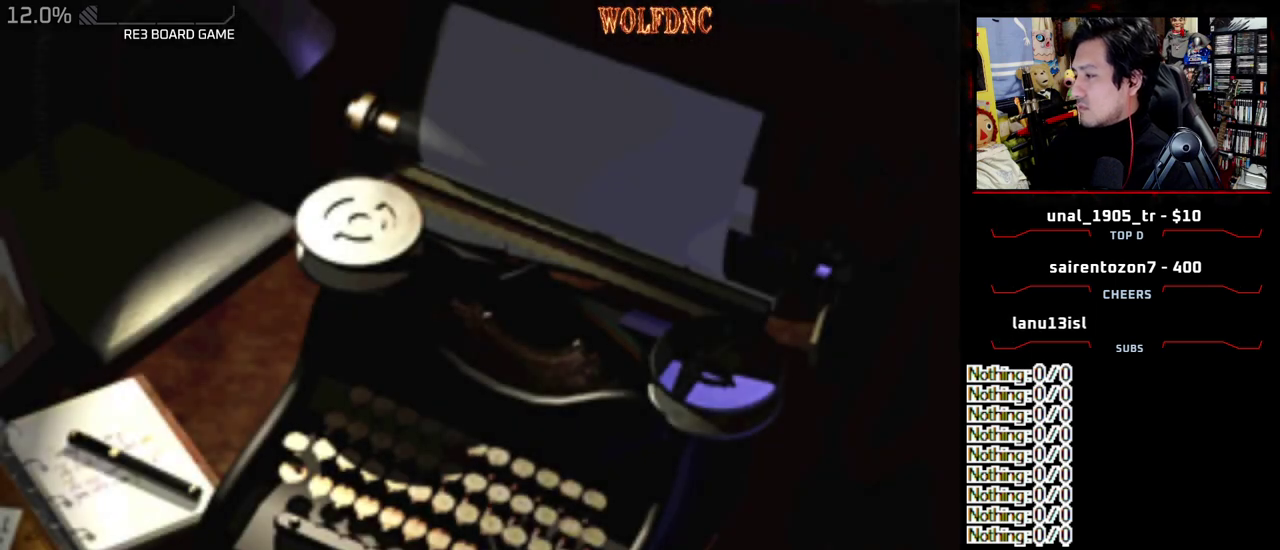
{"buttons": ["DPAD_UP"], "events": [[267, "CROSS", "down"], [417, "CROSS", "up"], [500, "DPAD_UP", "down"]]}
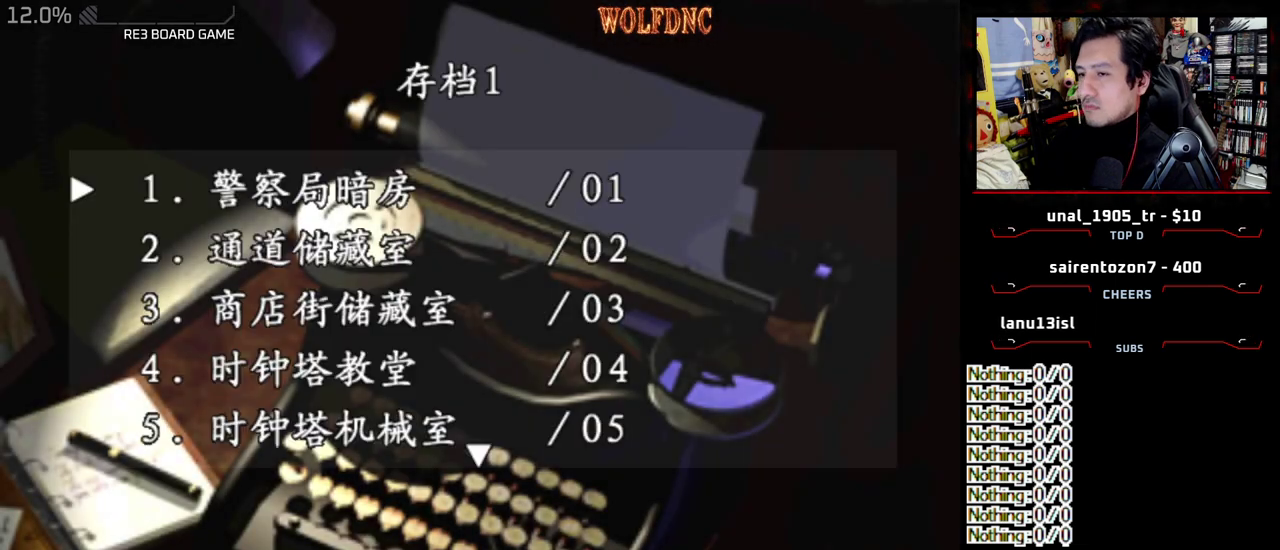
{"buttons": [], "events": [[100, "DPAD_UP", "up"]]}